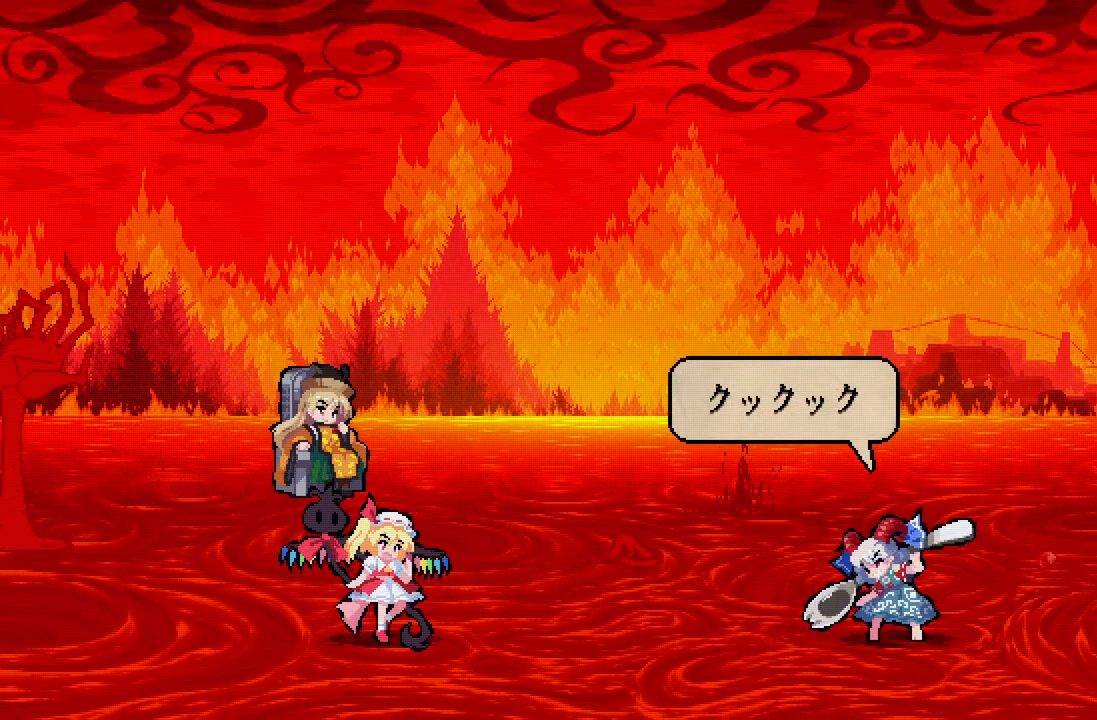
Gameplay with a controller (Xbox layout); each line is a JSON object with the inputs held at the frame after it. "events" lists button and stick changes between this image and that frame as [ms after this image, input, new state], when the widget could be followed in between.
{"buttons": ["DPAD_RIGHT"], "left_stick": "center", "right_stick": "center", "events": [[200, "A", "down"], [233, "A", "up"]]}
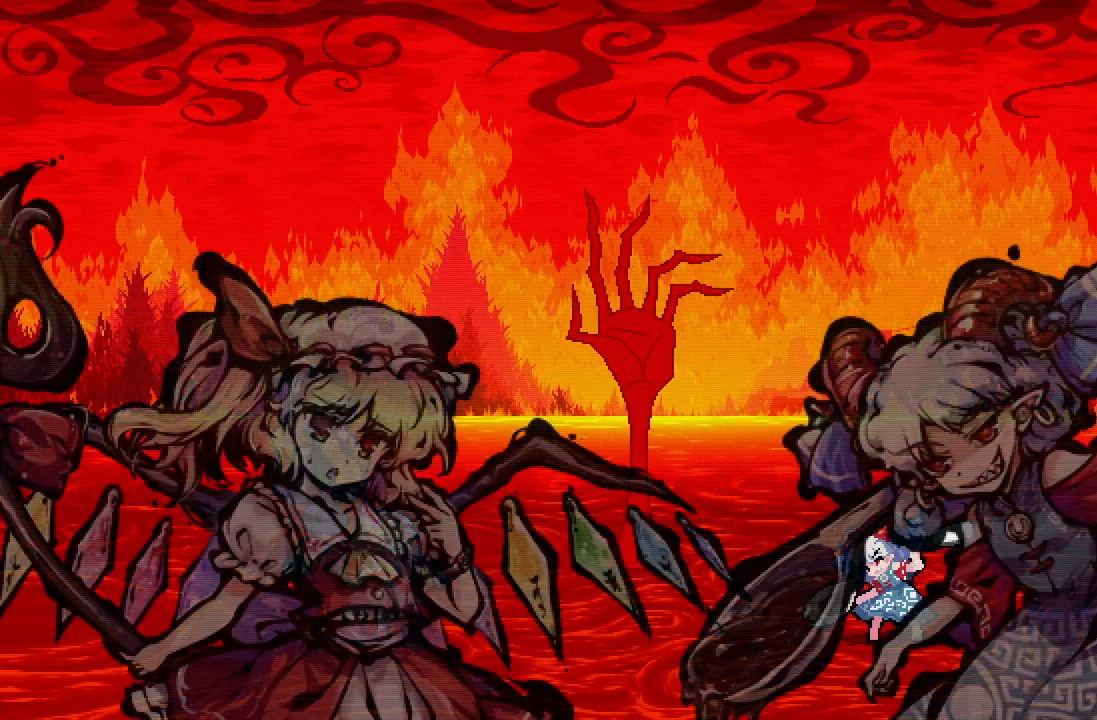
{"buttons": ["DPAD_RIGHT"], "left_stick": "center", "right_stick": "center", "events": [[383, "A", "down"], [483, "A", "up"]]}
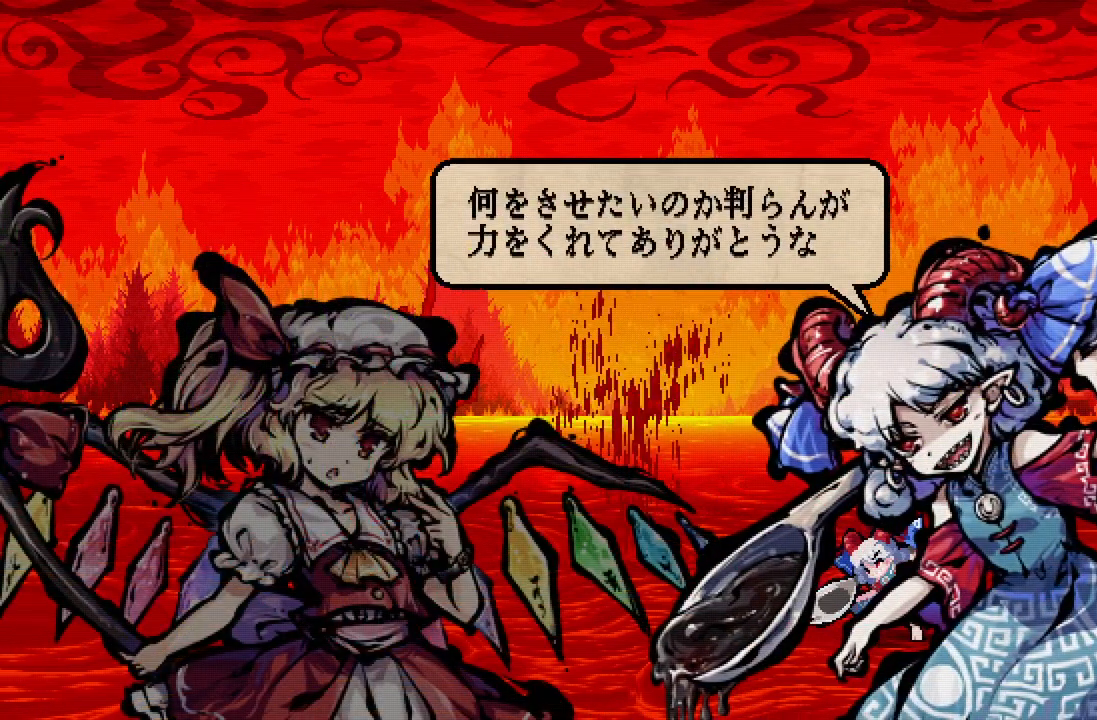
{"buttons": ["DPAD_RIGHT"], "left_stick": "center", "right_stick": "center", "events": []}
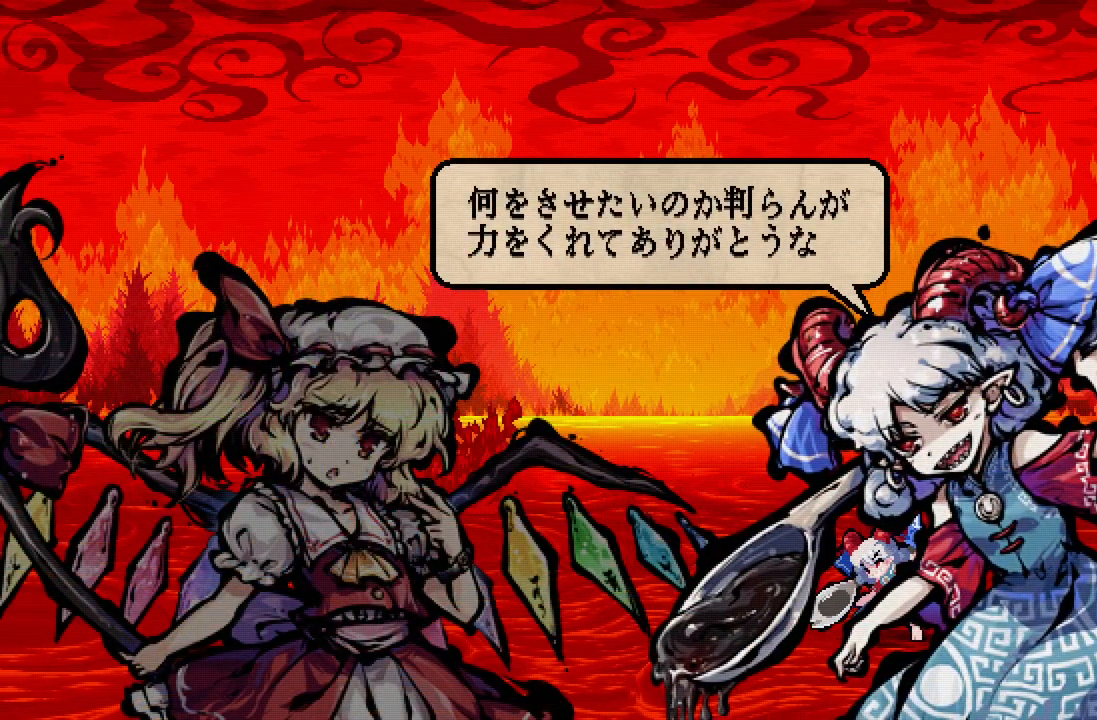
{"buttons": ["DPAD_RIGHT"], "left_stick": "center", "right_stick": "center", "events": [[50, "A", "down"], [133, "A", "up"]]}
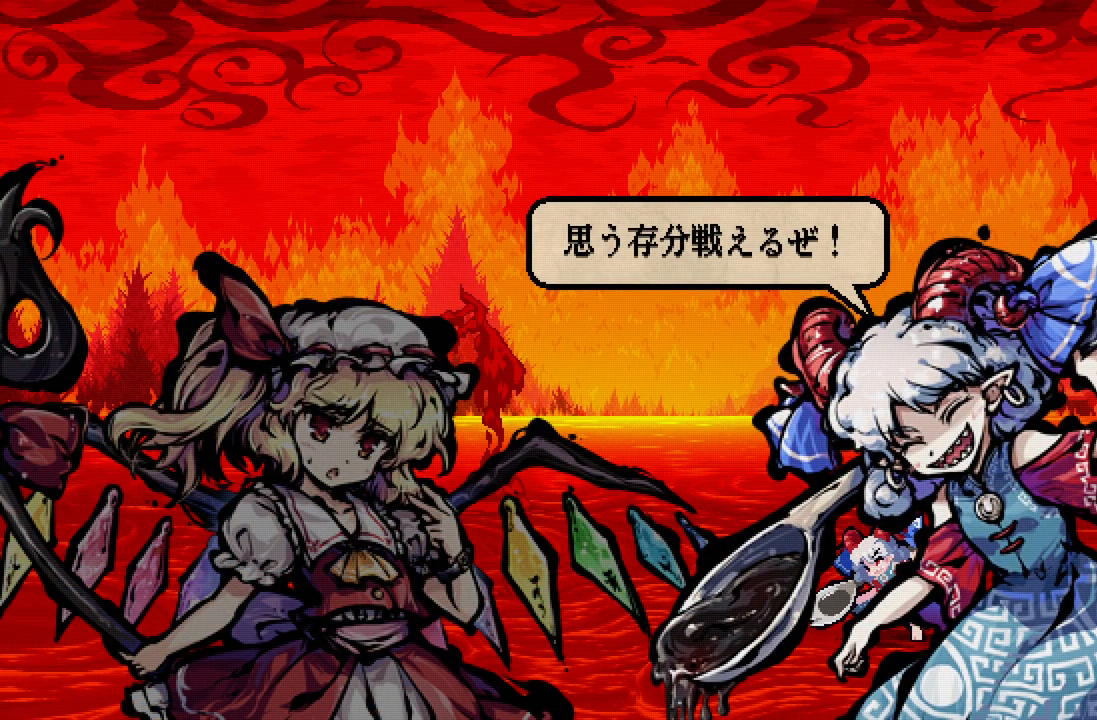
{"buttons": ["DPAD_RIGHT"], "left_stick": "center", "right_stick": "center", "events": [[183, "A", "down"], [267, "A", "up"]]}
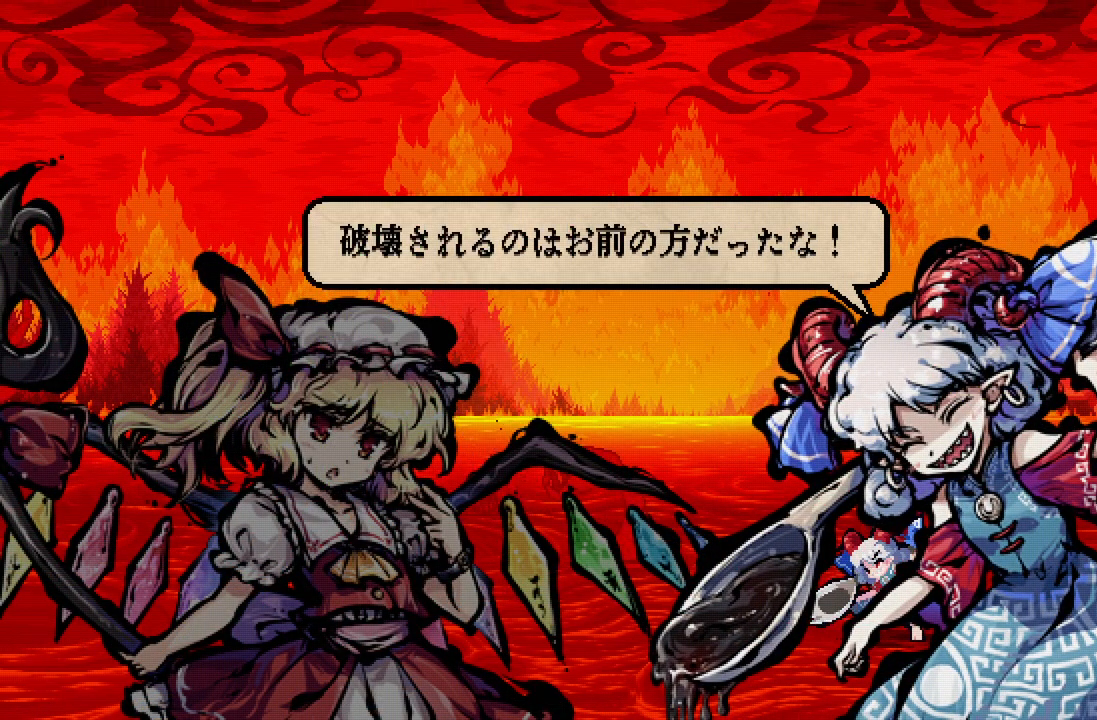
{"buttons": ["DPAD_RIGHT"], "left_stick": "center", "right_stick": "center", "events": [[350, "A", "down"], [417, "A", "up"]]}
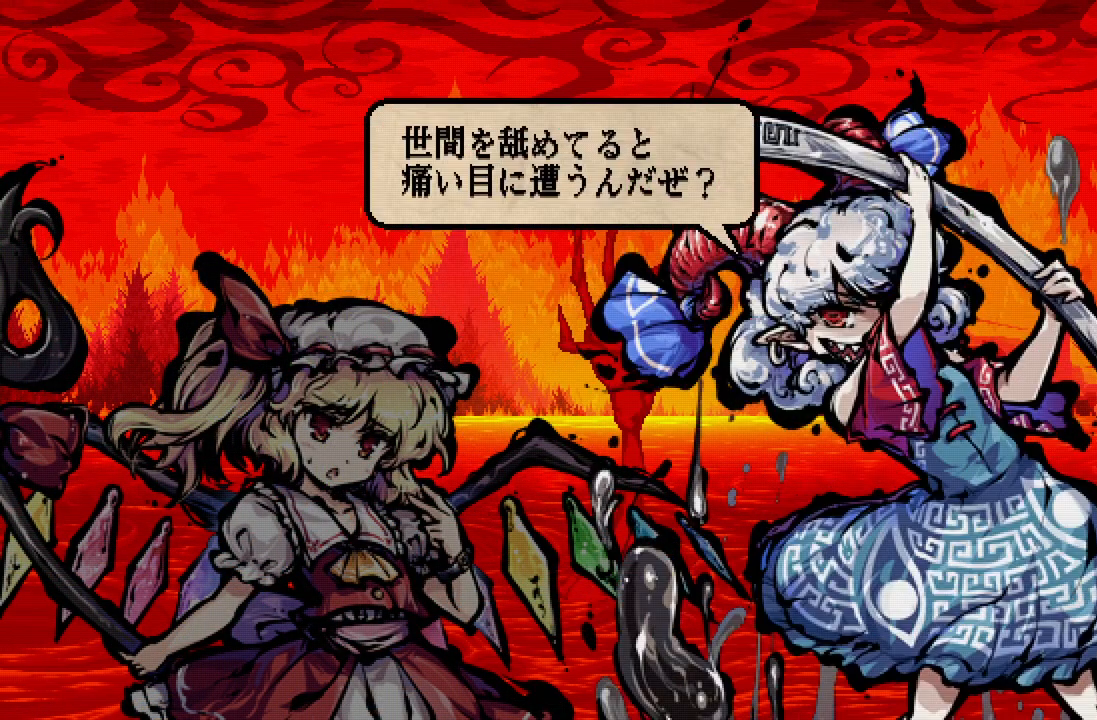
{"buttons": ["A", "DPAD_RIGHT"], "left_stick": "center", "right_stick": "center", "events": [[500, "A", "down"]]}
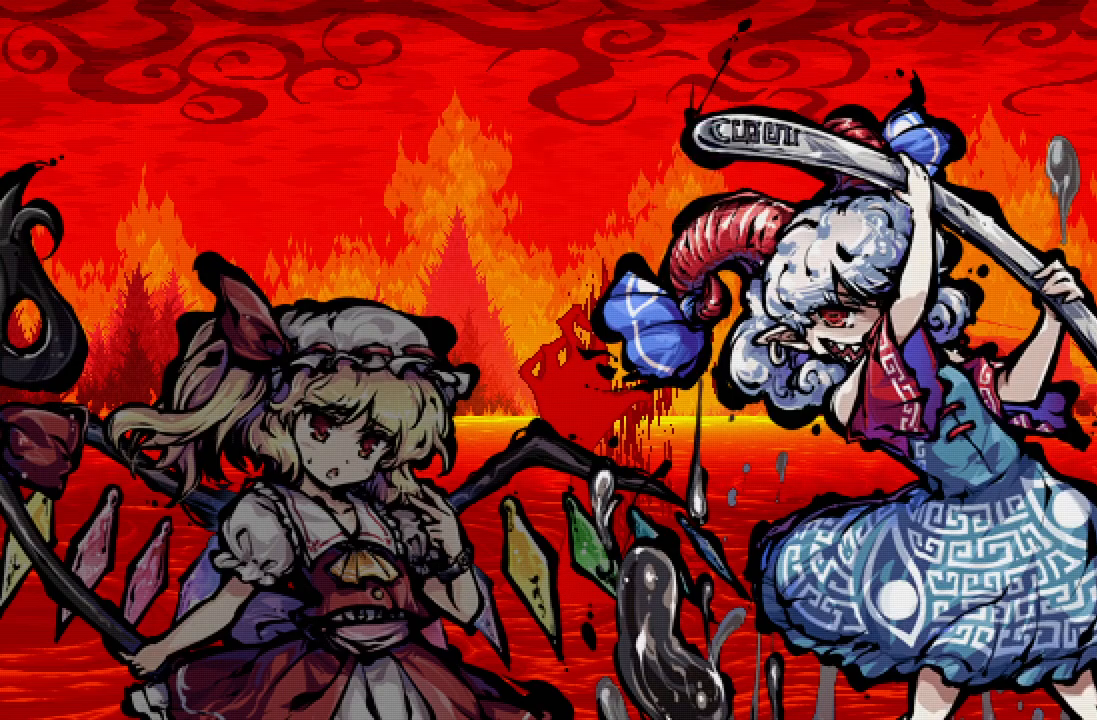
{"buttons": ["DPAD_RIGHT"], "left_stick": "center", "right_stick": "center", "events": [[117, "A", "up"]]}
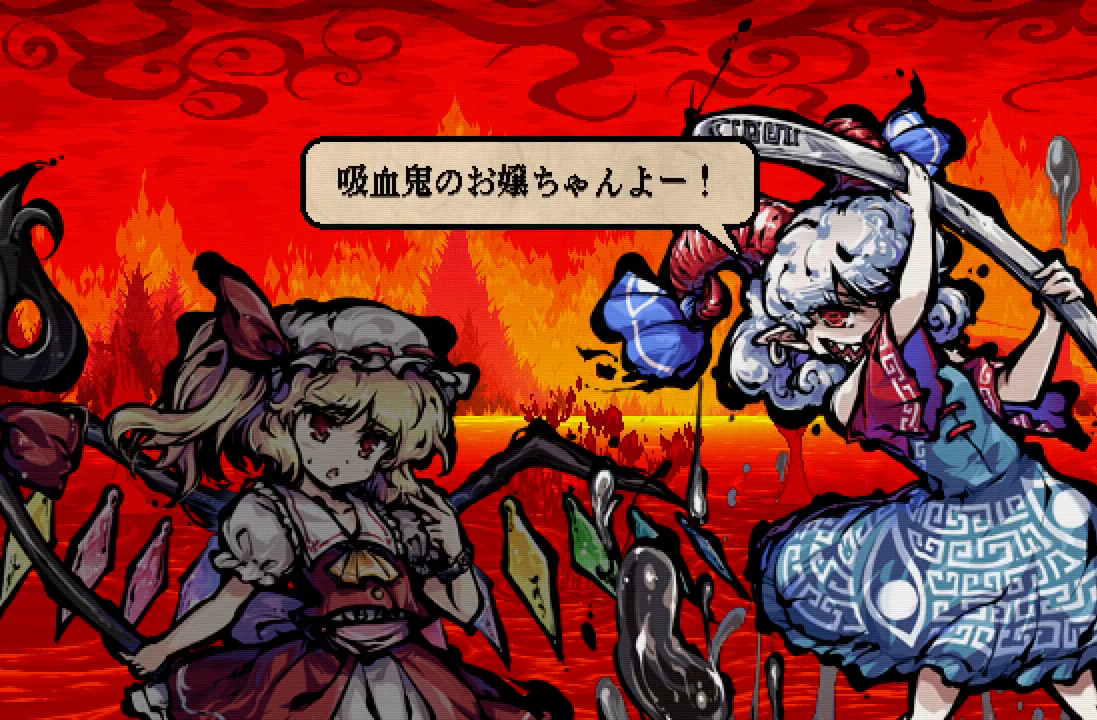
{"buttons": ["DPAD_RIGHT"], "left_stick": "center", "right_stick": "center", "events": [[183, "A", "down"], [283, "A", "up"]]}
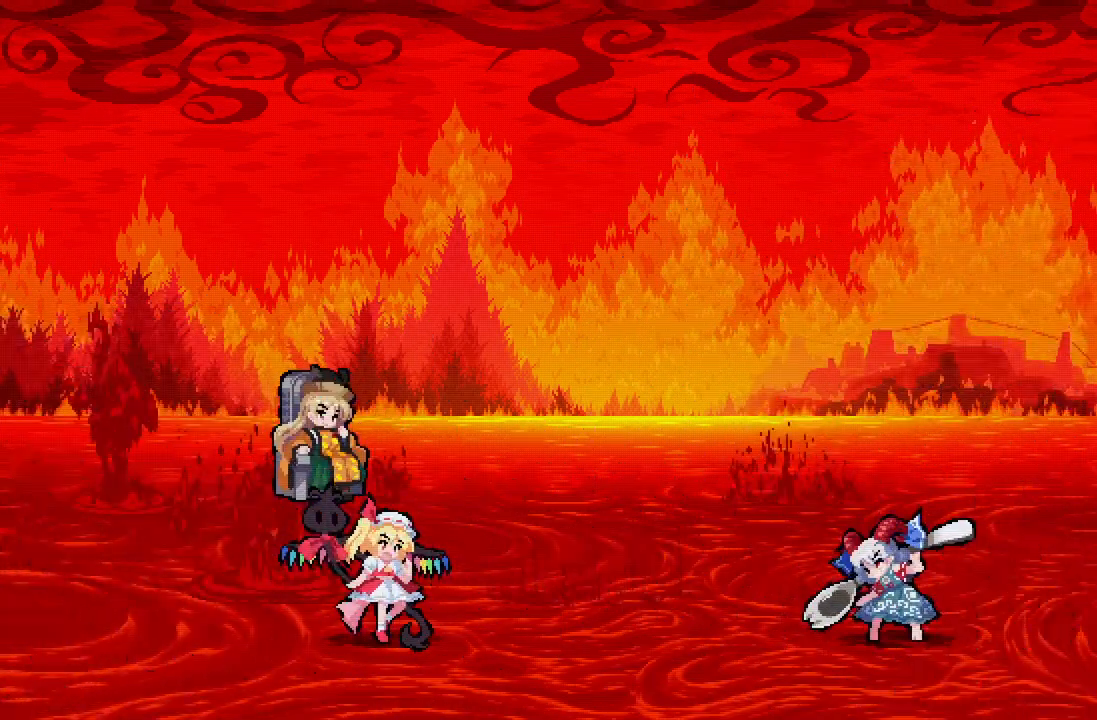
{"buttons": ["DPAD_RIGHT"], "left_stick": "center", "right_stick": "center", "events": []}
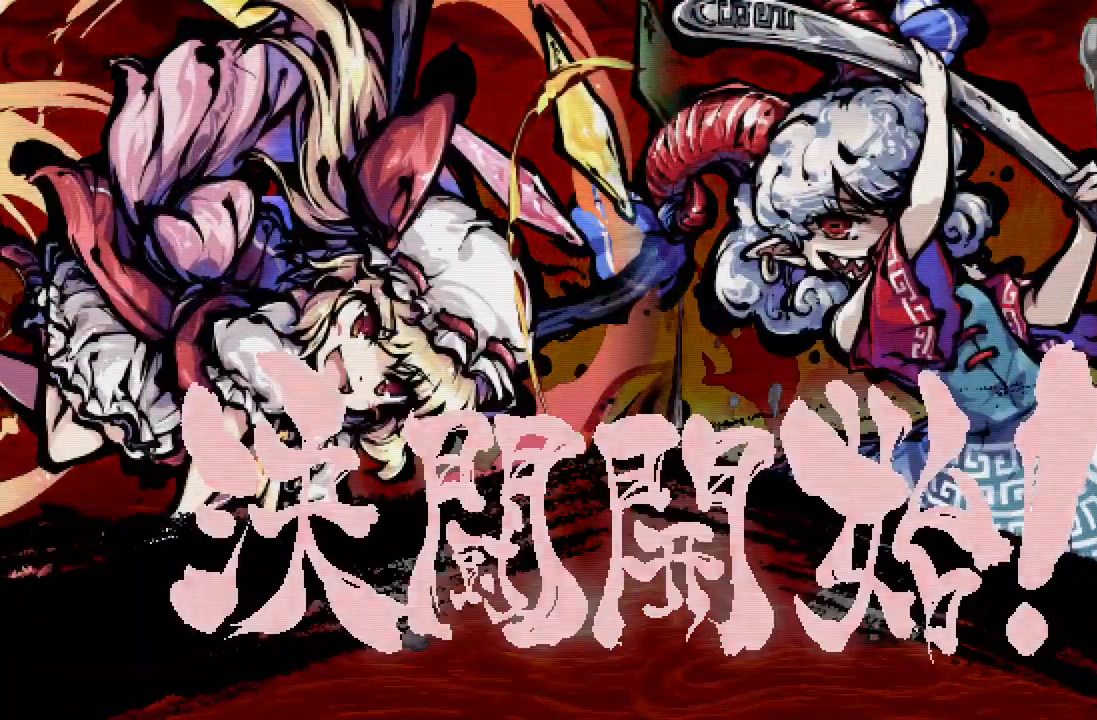
{"buttons": ["DPAD_RIGHT"], "left_stick": "center", "right_stick": "center", "events": []}
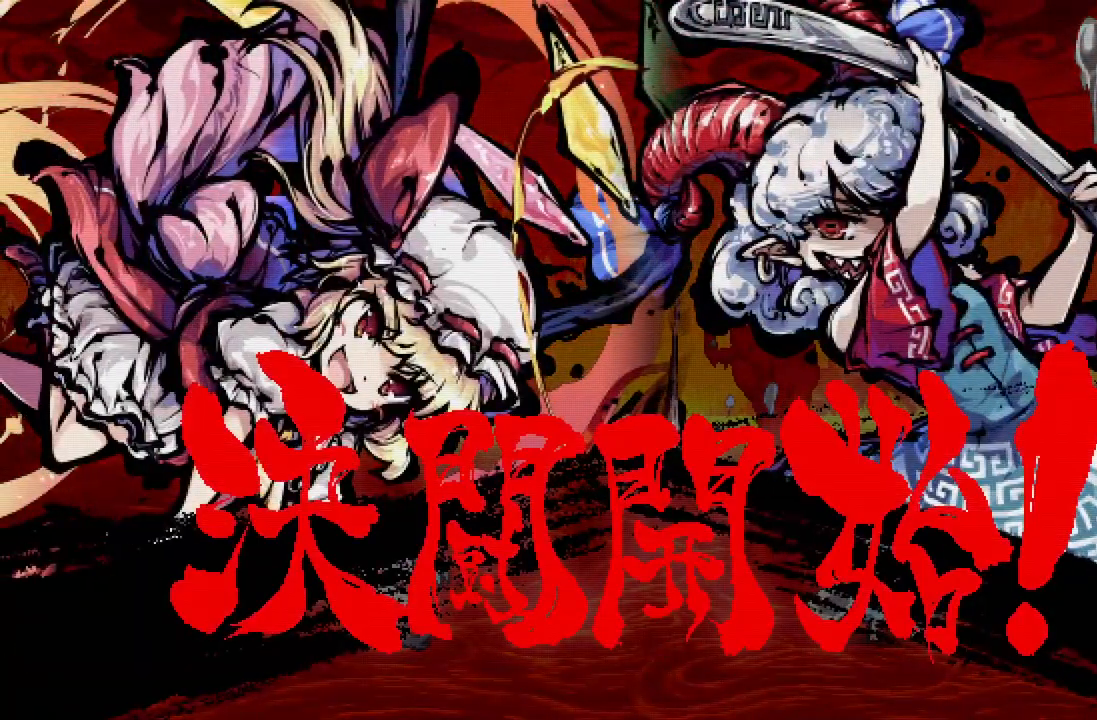
{"buttons": ["A", "DPAD_RIGHT"], "left_stick": "center", "right_stick": "center", "events": [[467, "A", "down"]]}
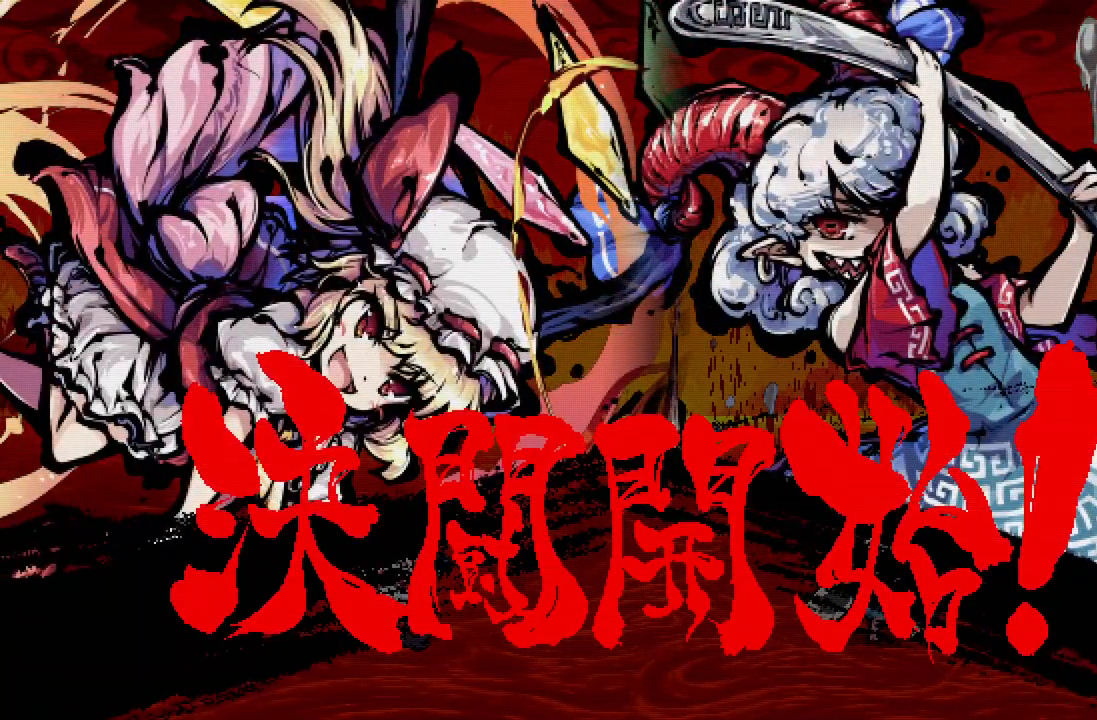
{"buttons": ["DPAD_RIGHT"], "left_stick": "center", "right_stick": "center", "events": [[17, "A", "up"]]}
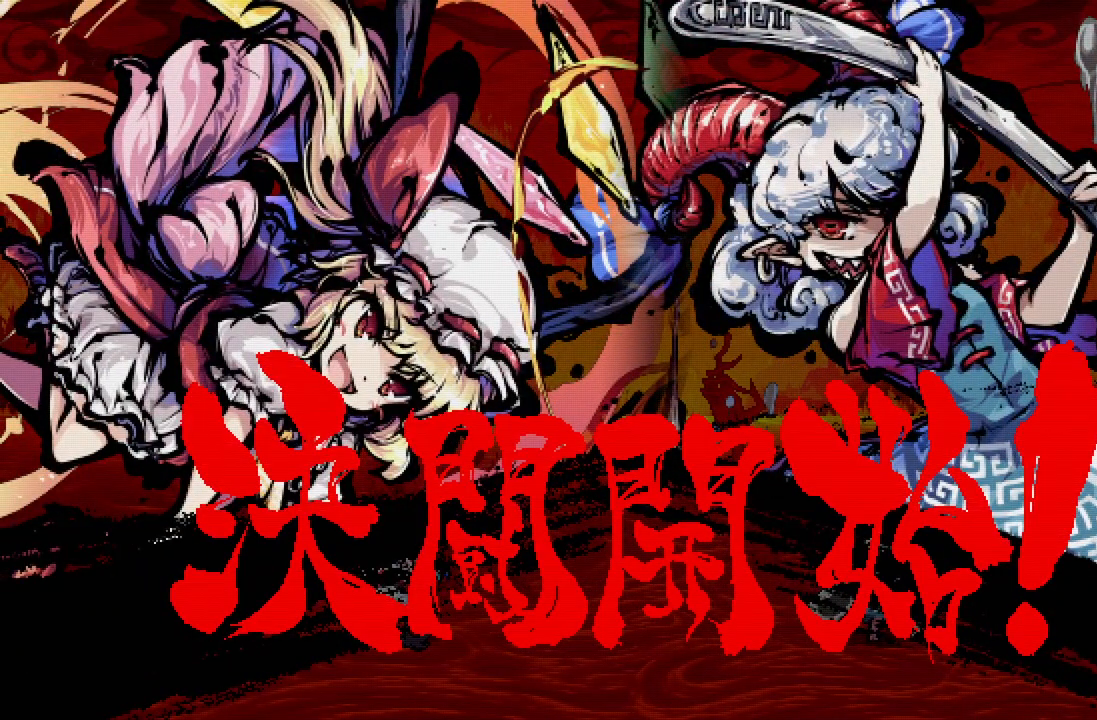
{"buttons": ["DPAD_RIGHT"], "left_stick": "center", "right_stick": "center", "events": []}
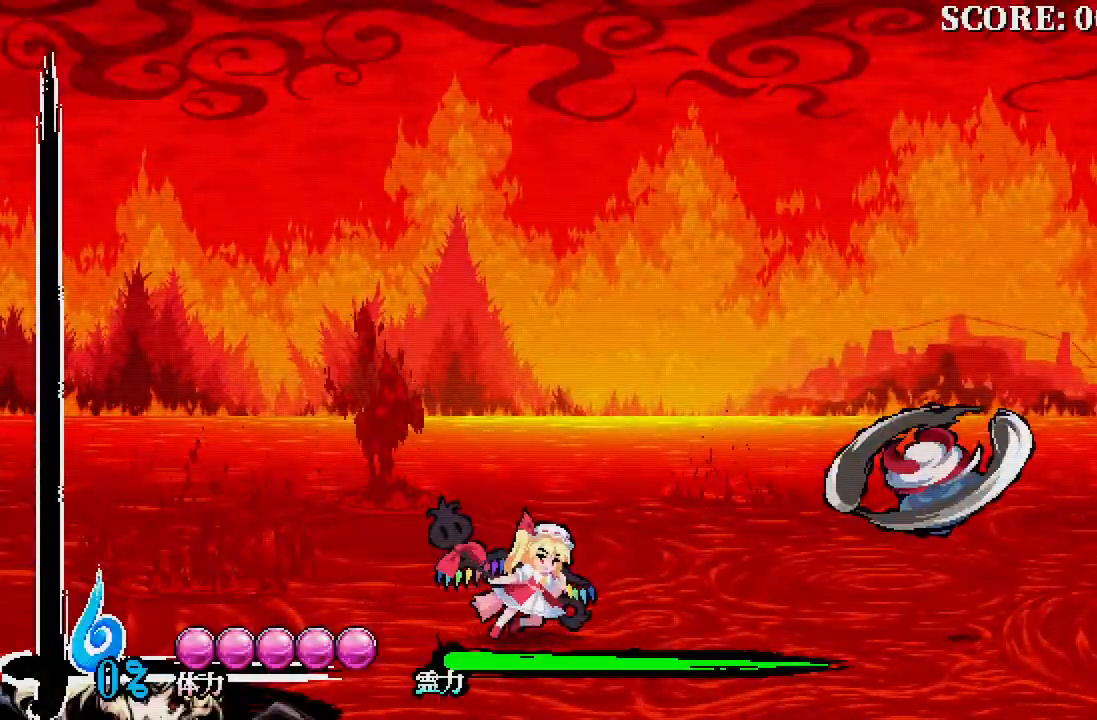
{"buttons": ["DPAD_RIGHT"], "left_stick": "center", "right_stick": "center", "events": []}
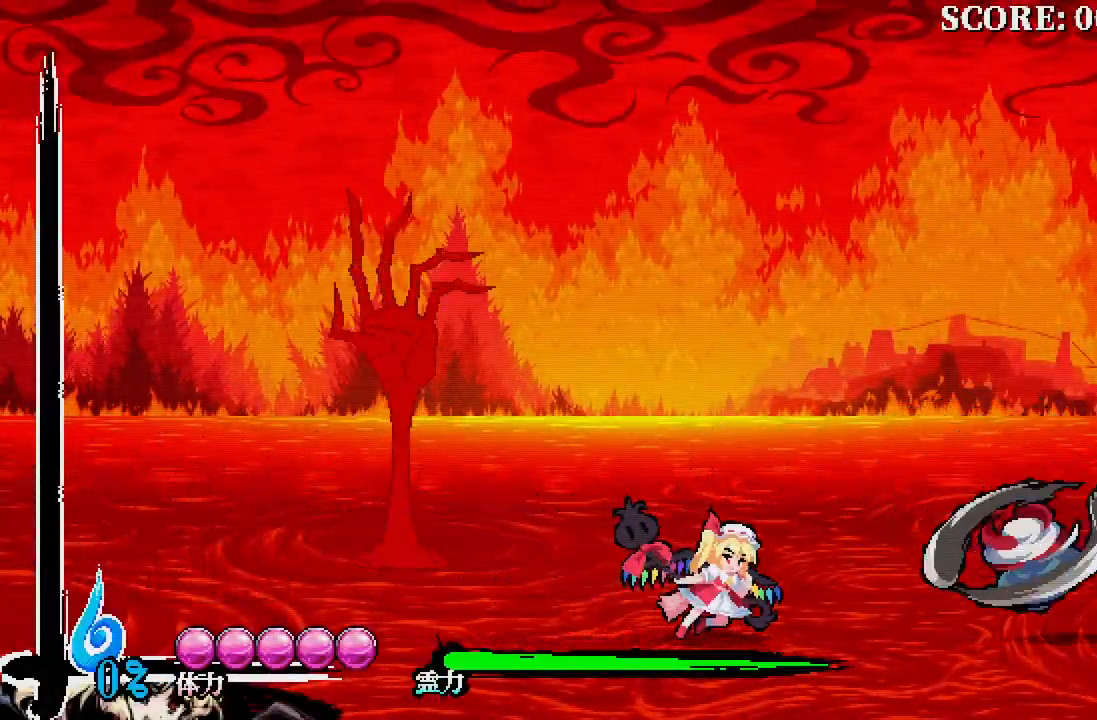
{"buttons": ["DPAD_DOWN"], "left_stick": "center", "right_stick": "center", "events": [[467, "DPAD_DOWN", "down"], [483, "DPAD_RIGHT", "up"]]}
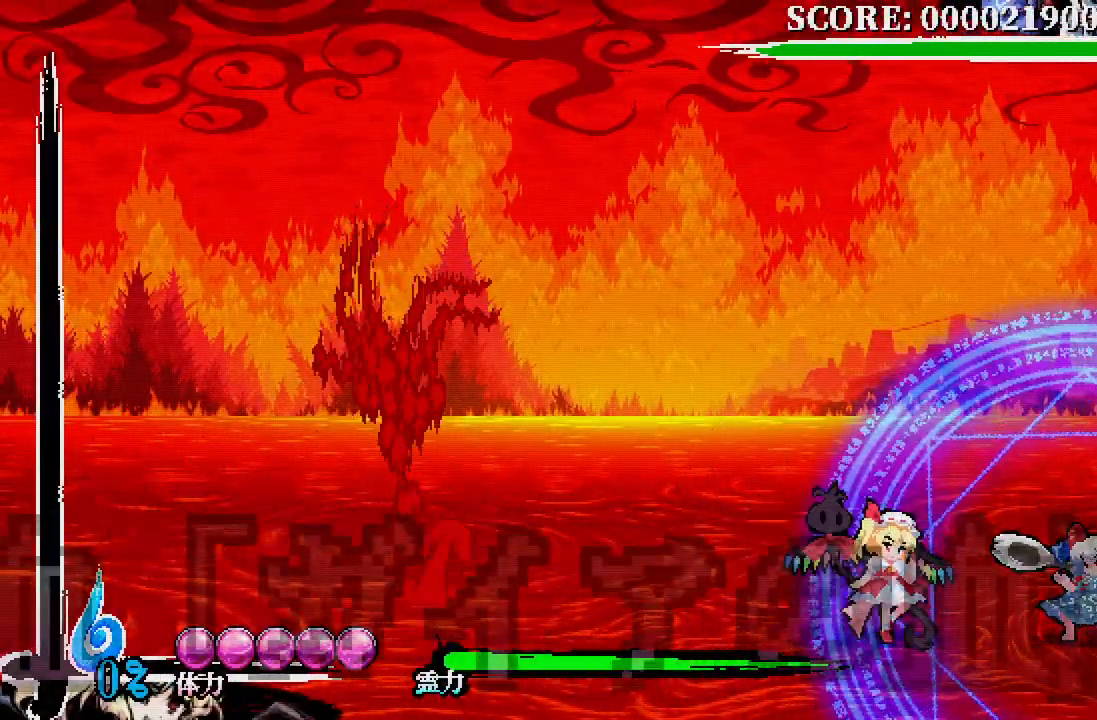
{"buttons": ["DPAD_RIGHT"], "left_stick": "center", "right_stick": "center", "events": [[33, "X", "down"], [100, "X", "up"], [200, "DPAD_DOWN", "up"], [317, "DPAD_RIGHT", "down"]]}
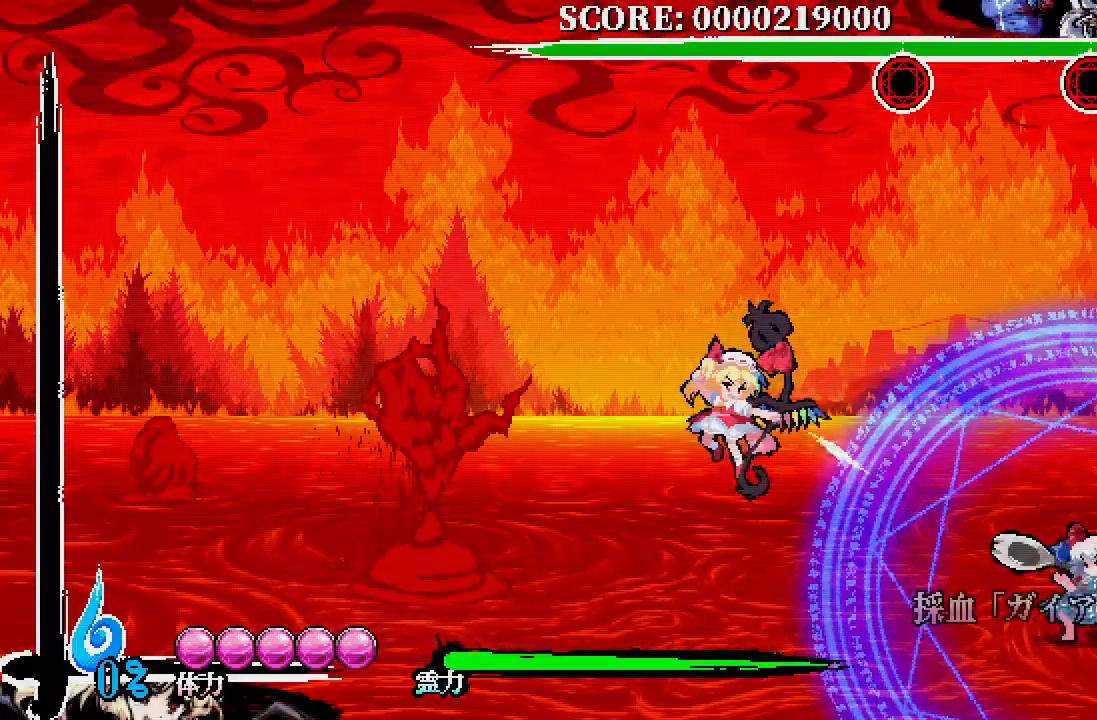
{"buttons": ["DPAD_RIGHT"], "left_stick": "center", "right_stick": "center", "events": [[33, "DPAD_RIGHT", "up"], [83, "DPAD_RIGHT", "down"]]}
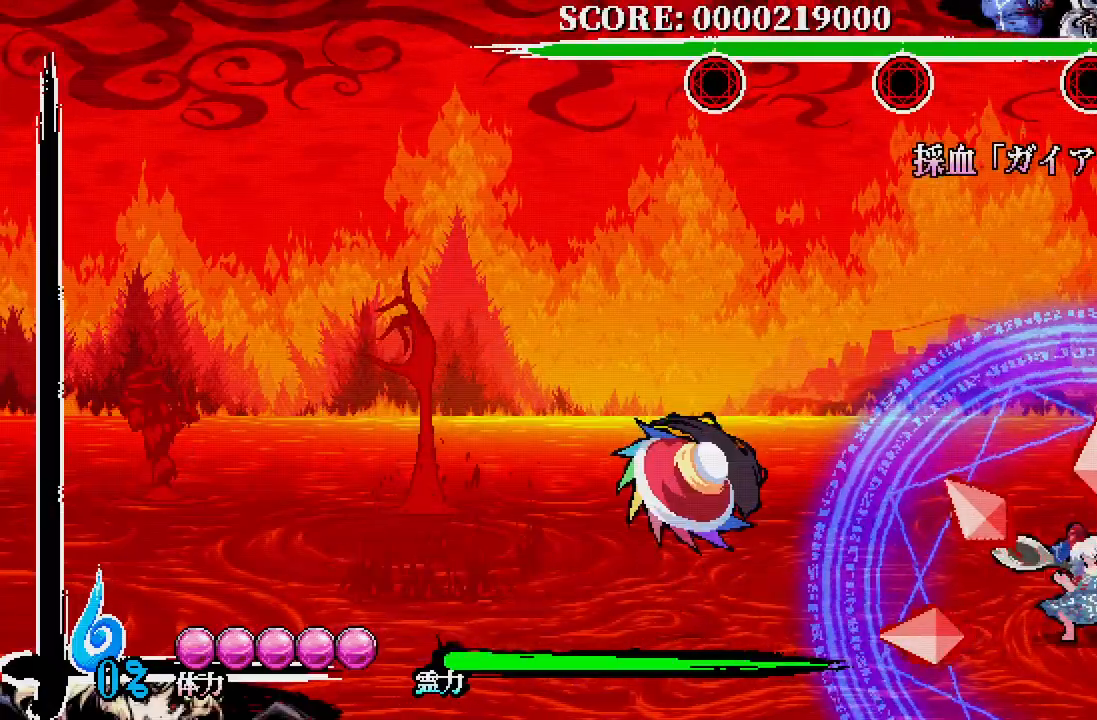
{"buttons": ["DPAD_DOWN", "DPAD_RIGHT"], "left_stick": "center", "right_stick": "center", "events": [[500, "DPAD_DOWN", "down"]]}
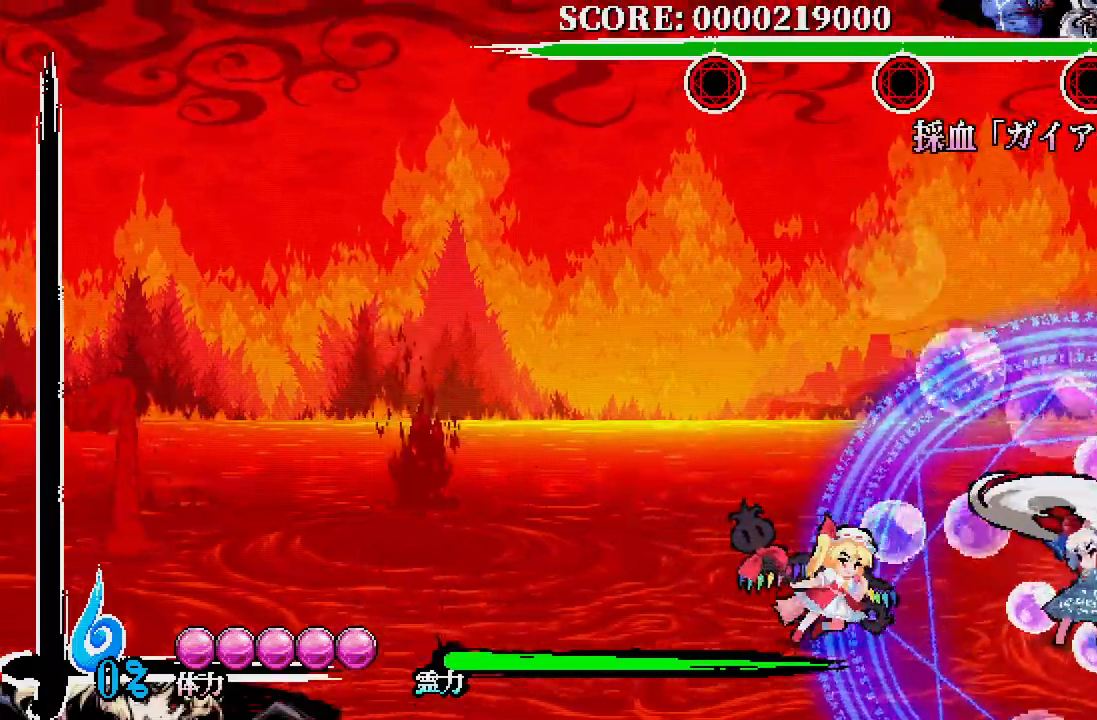
{"buttons": ["DPAD_RIGHT"], "left_stick": "center", "right_stick": "center", "events": [[67, "X", "down"], [117, "X", "up"], [150, "DPAD_DOWN", "up"], [317, "DPAD_UP", "down"], [350, "DPAD_UP", "up"]]}
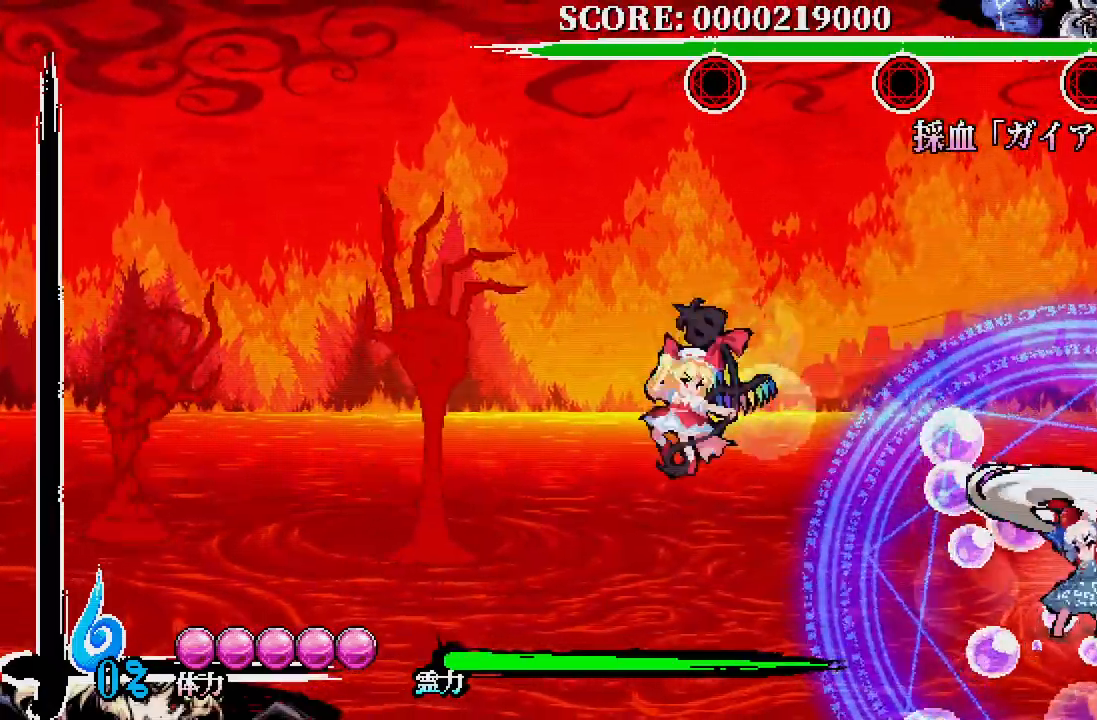
{"buttons": ["DPAD_RIGHT"], "left_stick": "center", "right_stick": "center", "events": []}
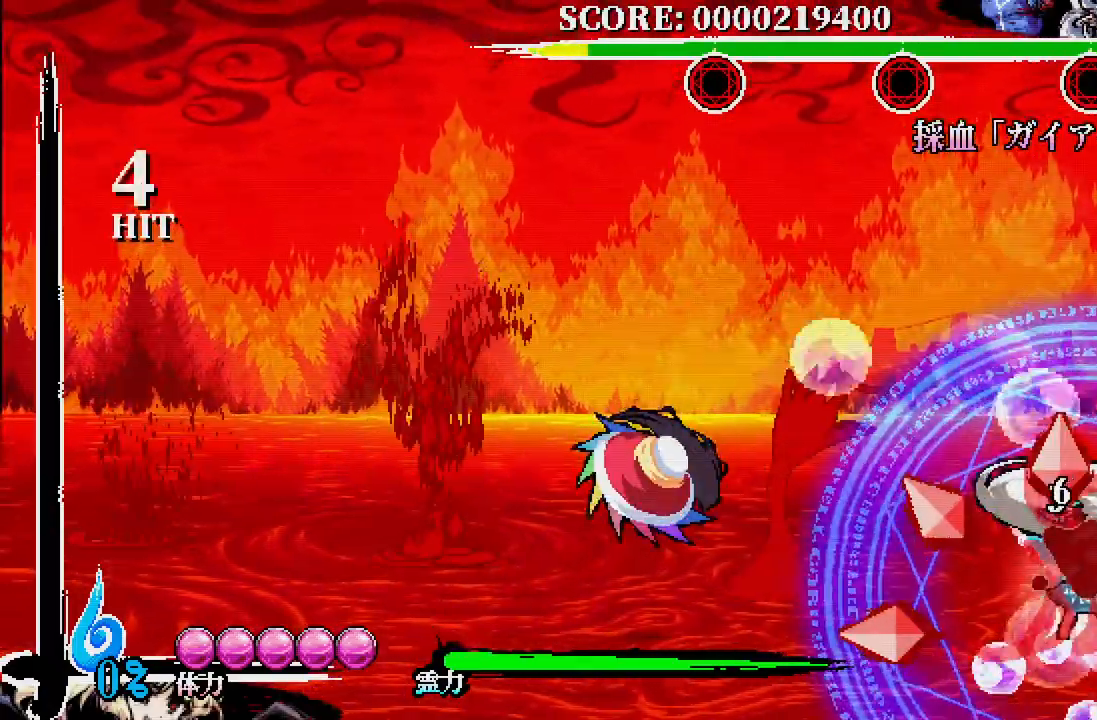
{"buttons": ["DPAD_RIGHT"], "left_stick": "center", "right_stick": "center", "events": []}
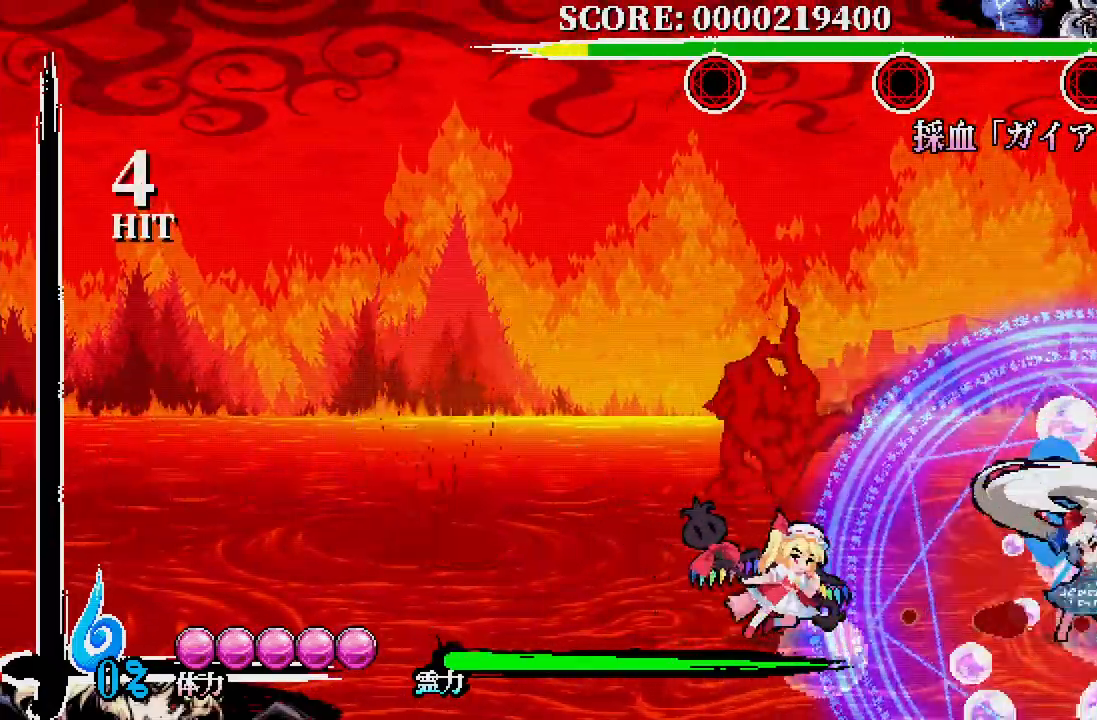
{"buttons": ["DPAD_RIGHT"], "left_stick": "center", "right_stick": "center", "events": [[17, "DPAD_DOWN", "down"], [67, "X", "down"], [133, "X", "up"], [150, "DPAD_DOWN", "up"], [233, "DPAD_UP", "down"], [250, "DPAD_UP", "up"]]}
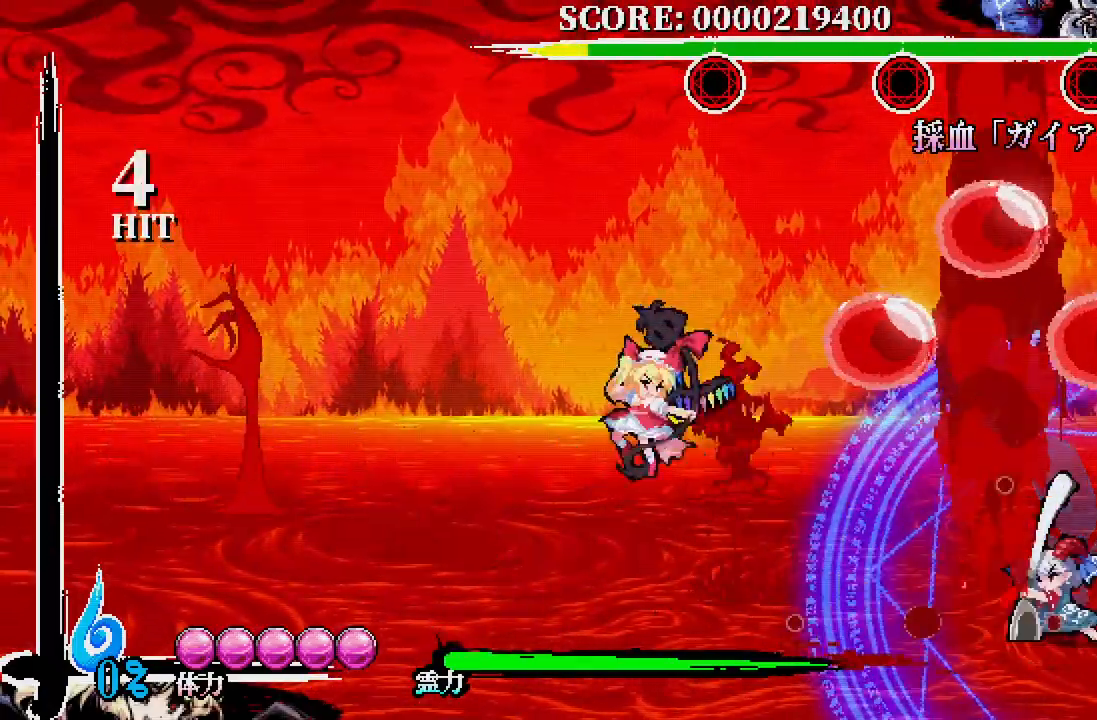
{"buttons": ["DPAD_RIGHT"], "left_stick": "center", "right_stick": "center", "events": []}
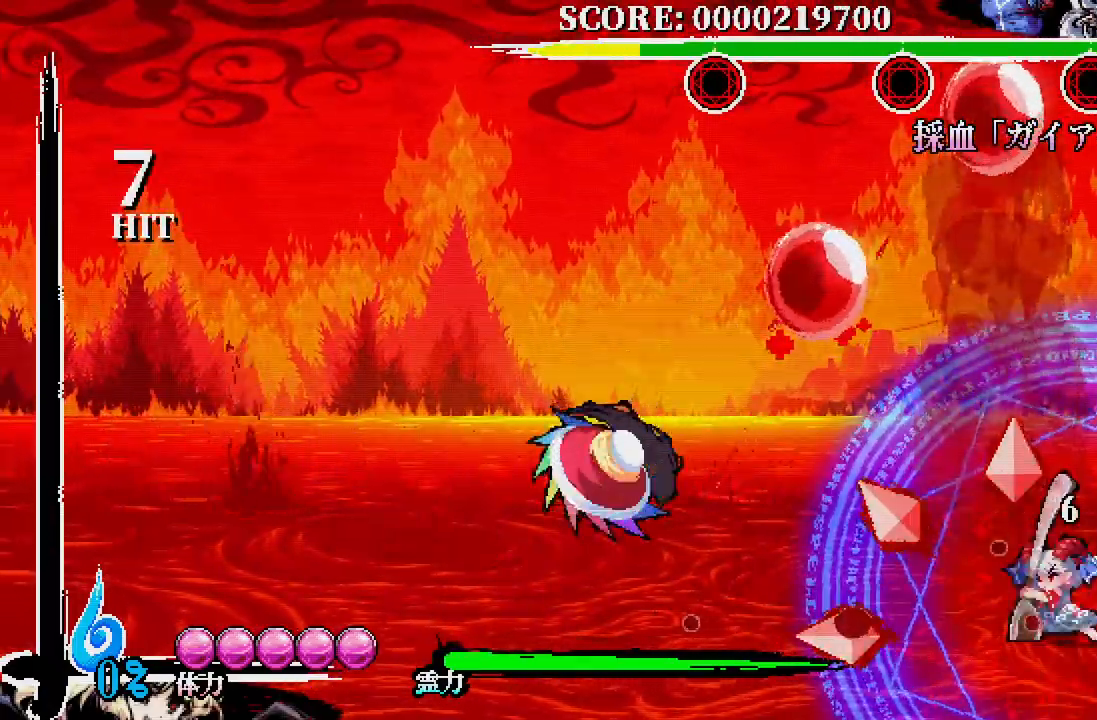
{"buttons": ["DPAD_RIGHT"], "left_stick": "center", "right_stick": "center", "events": []}
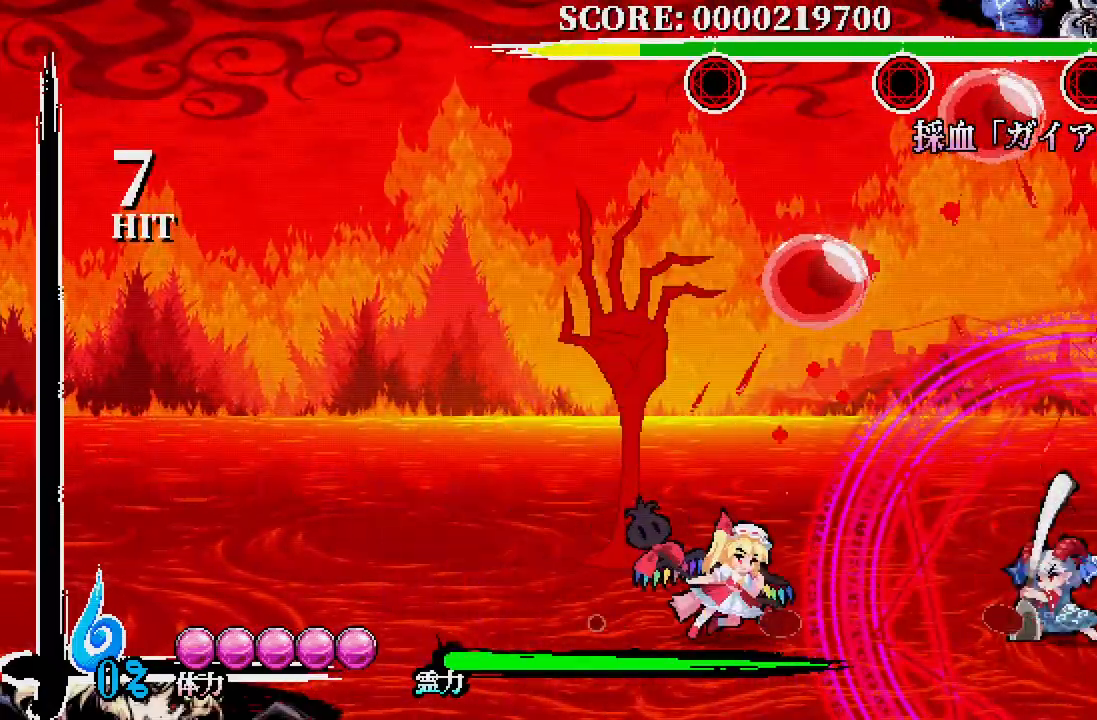
{"buttons": ["DPAD_RIGHT"], "left_stick": "center", "right_stick": "center", "events": [[233, "R1", "down"], [333, "R1", "up"]]}
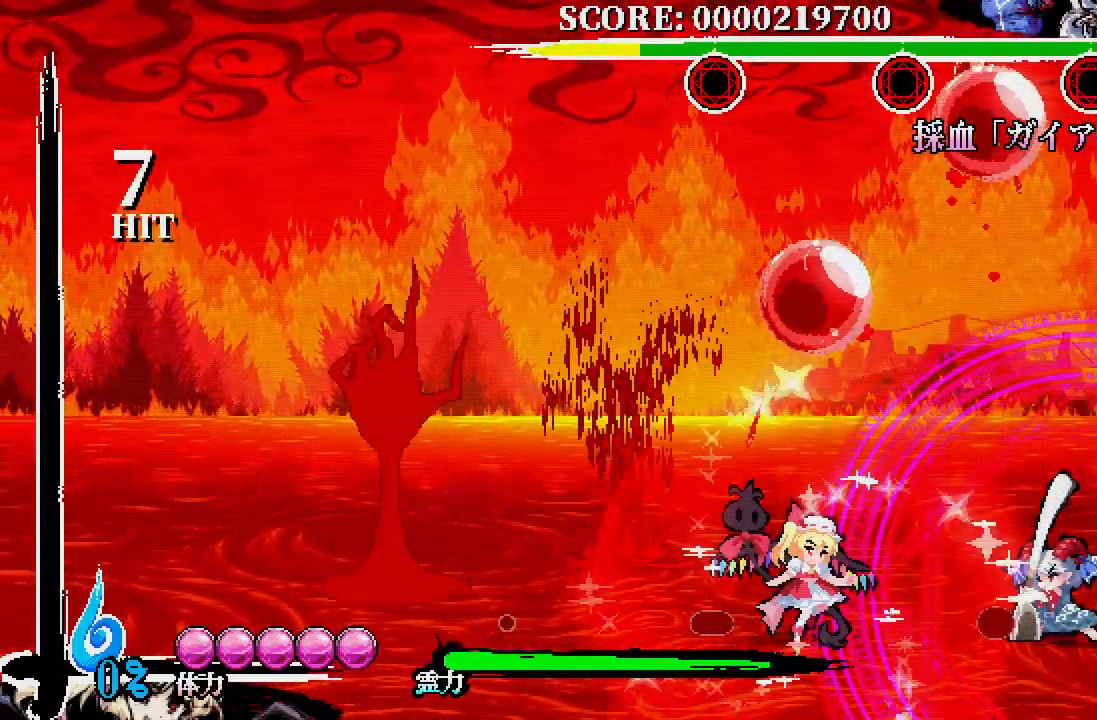
{"buttons": ["DPAD_RIGHT"], "left_stick": "center", "right_stick": "center", "events": []}
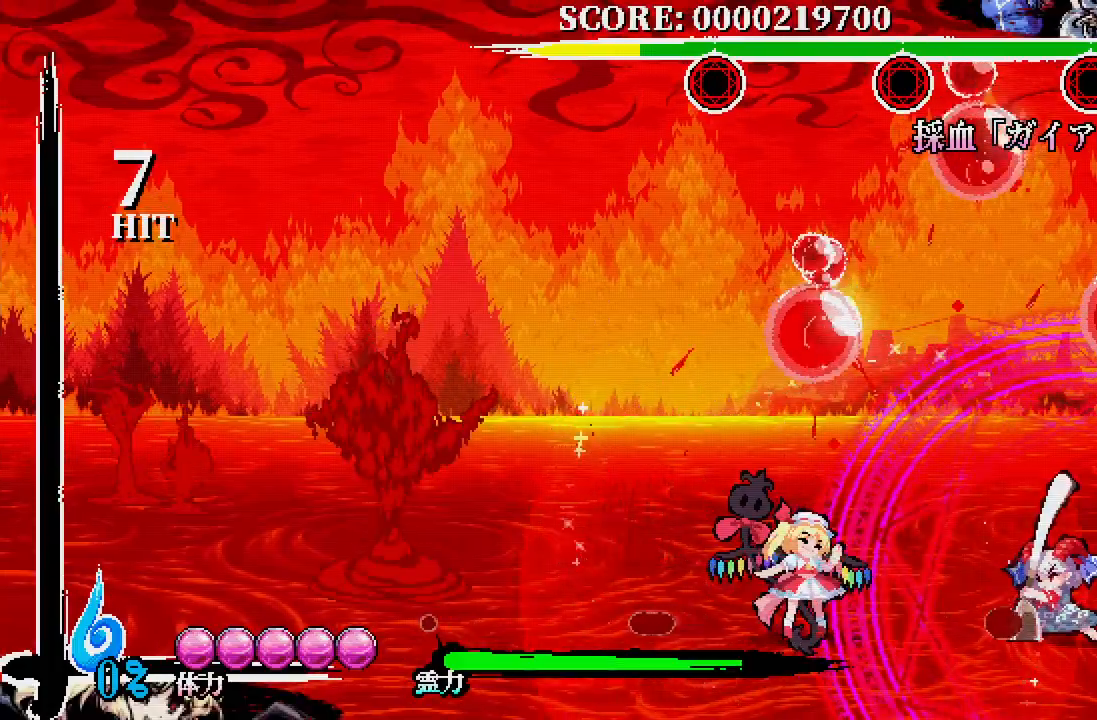
{"buttons": ["DPAD_RIGHT"], "left_stick": "center", "right_stick": "center", "events": []}
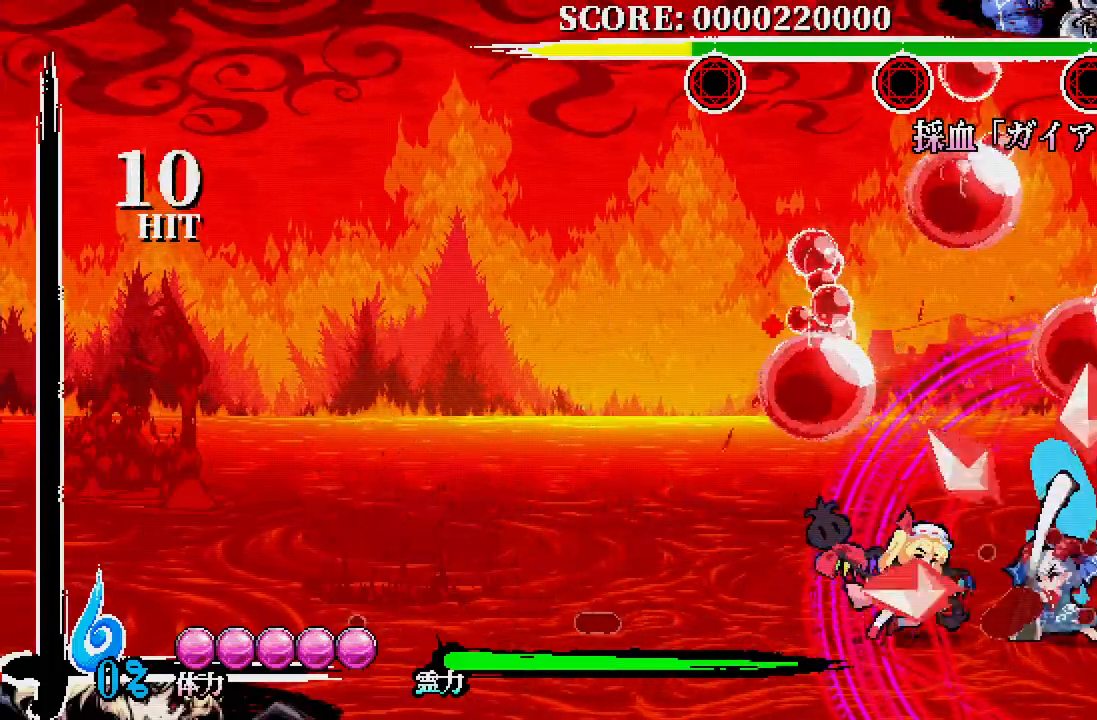
{"buttons": ["X"], "left_stick": "center", "right_stick": "center", "events": [[33, "DPAD_RIGHT", "up"], [33, "X", "down"], [117, "X", "up"], [200, "X", "down"], [267, "X", "up"], [333, "X", "down"], [383, "X", "up"], [467, "X", "down"]]}
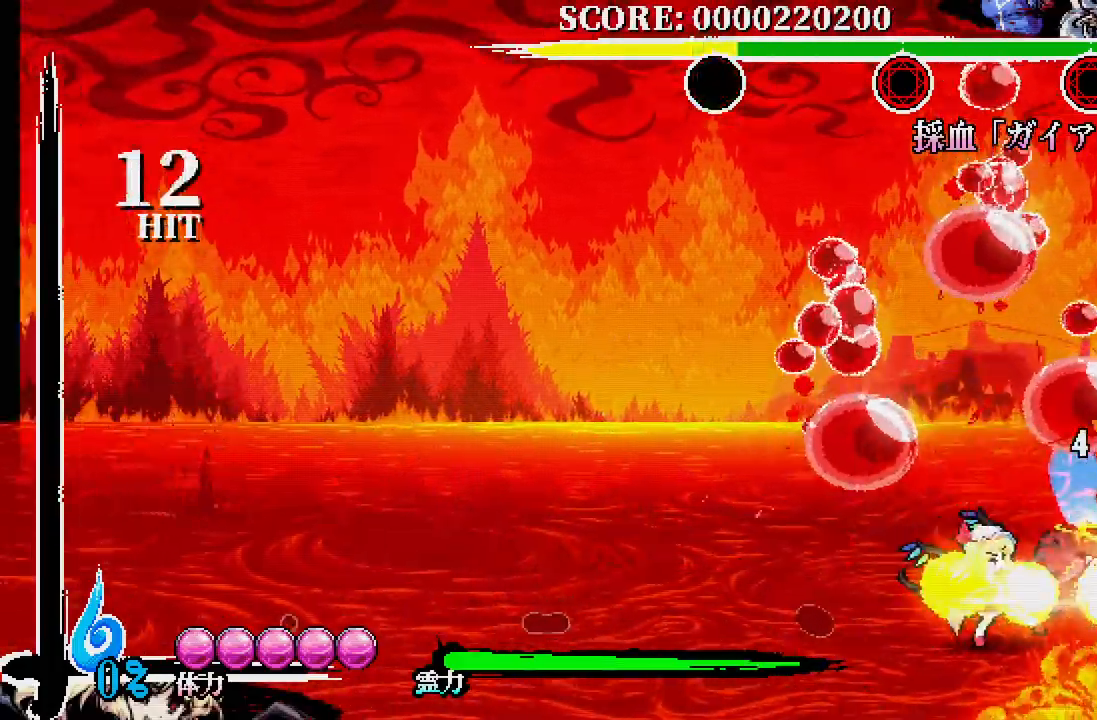
{"buttons": [], "left_stick": "center", "right_stick": "center", "events": [[33, "X", "up"], [100, "X", "down"], [167, "X", "up"], [250, "X", "down"], [333, "X", "up"], [400, "X", "down"], [467, "X", "up"]]}
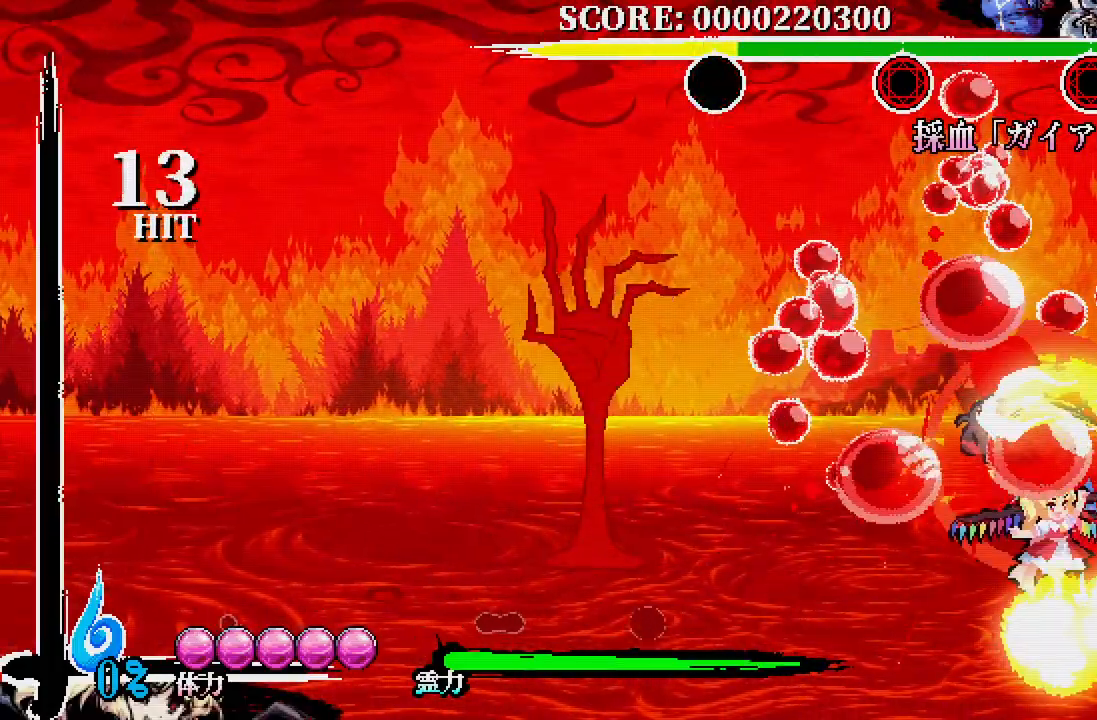
{"buttons": ["X", "DPAD_LEFT"], "left_stick": "center", "right_stick": "center", "events": [[50, "X", "down"], [100, "X", "up"], [183, "X", "down"], [250, "X", "up"], [300, "X", "down"], [333, "DPAD_LEFT", "down"], [383, "X", "up"], [450, "X", "down"]]}